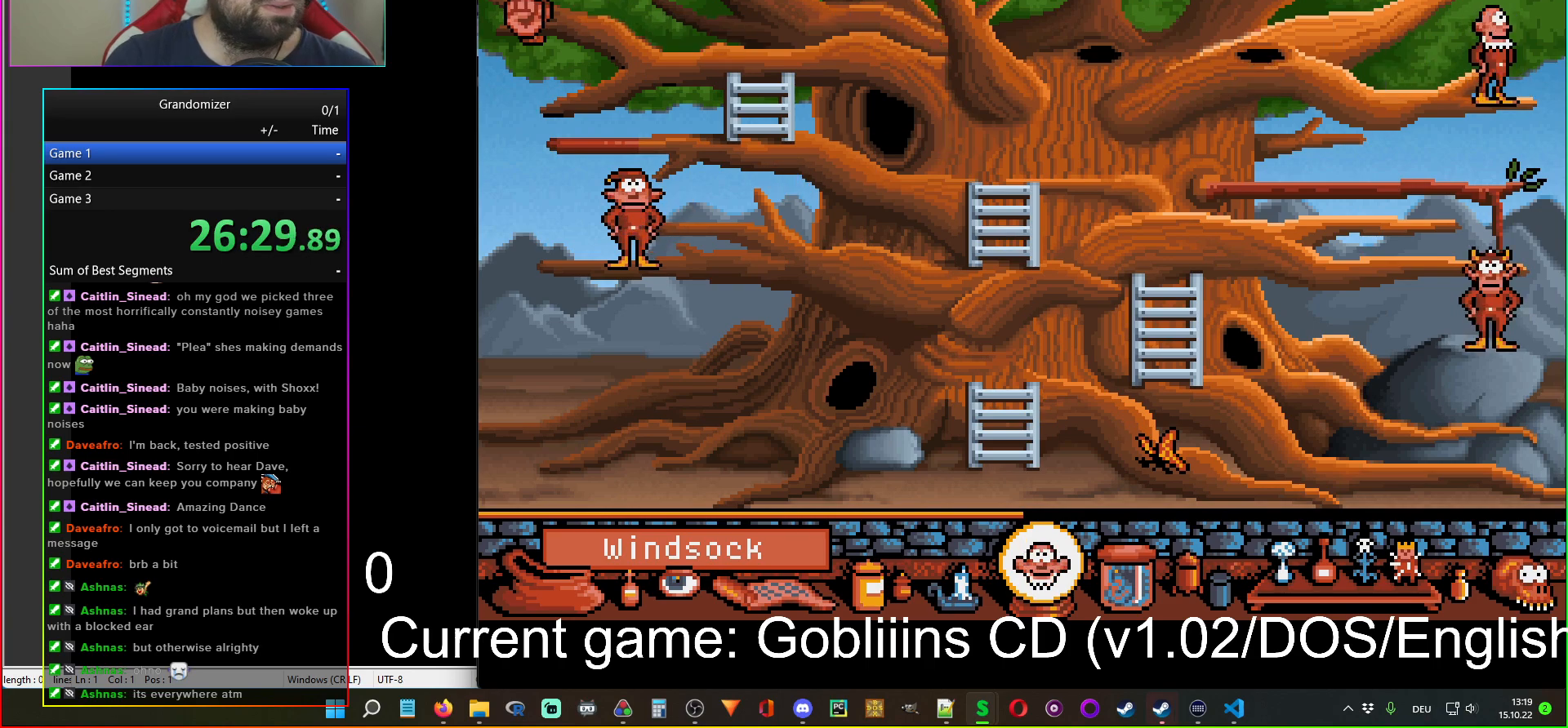
Gameplay with keyboard and mouse; each line is a JSON object with the keys and mouse buttons held at the frame after it. "events" lists presses ("down") and releases ("up") of "mouse_left", "mouse_wheel" and "mouse_right" between this image and that frame as [ms after this image, input, new state], when the widget could be followed in between. "mouse_left", "mouse_wheel", "mouse_right" = the "left", "wheel", "right" buttons of the "mouse" list. No other keys are recorded. "wheel" means that the mouse wheel is clicked or scrolled. Mouse movement is not recorded.
{"keys": [], "mouse": [], "events": [[150, "mouse_left", "down"], [233, "mouse_left", "up"]]}
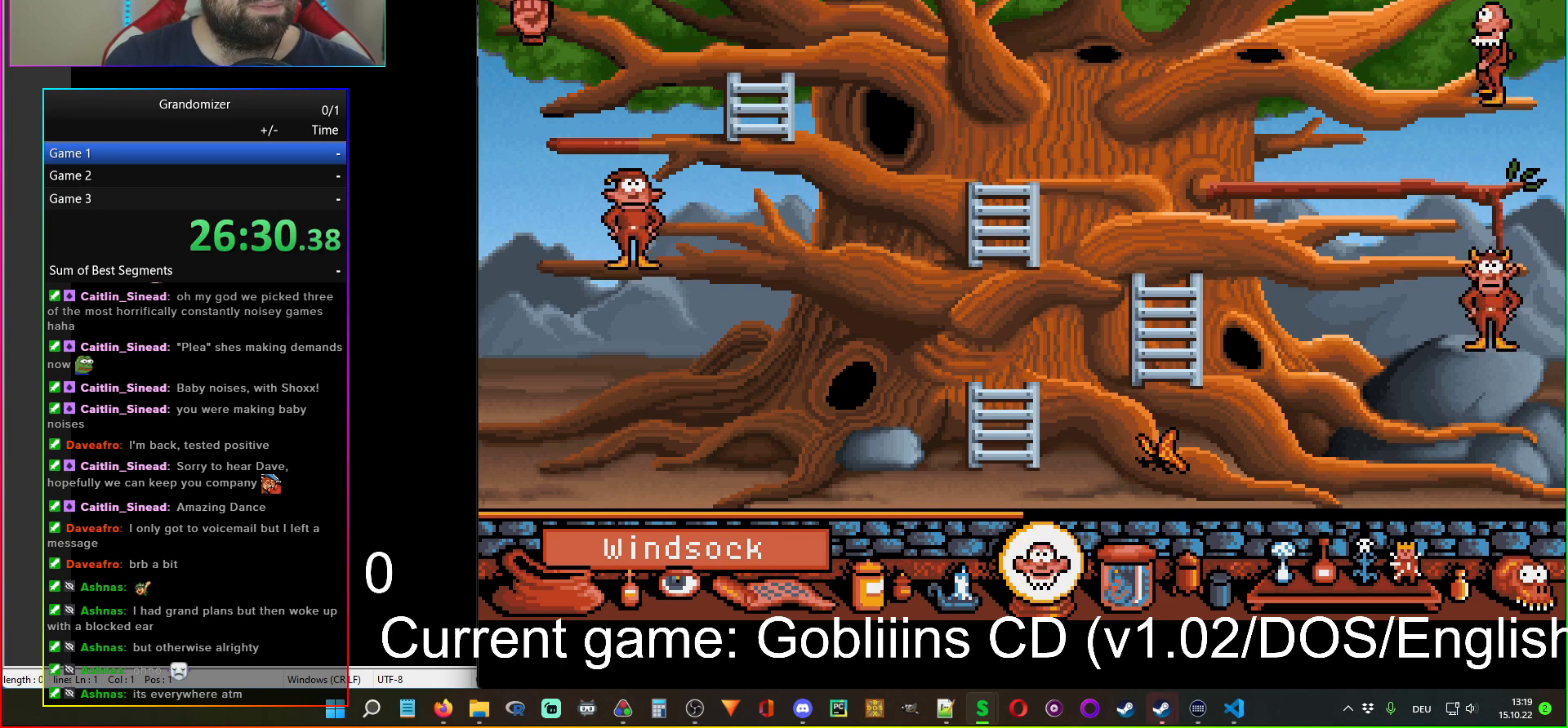
{"keys": [], "mouse": [], "events": []}
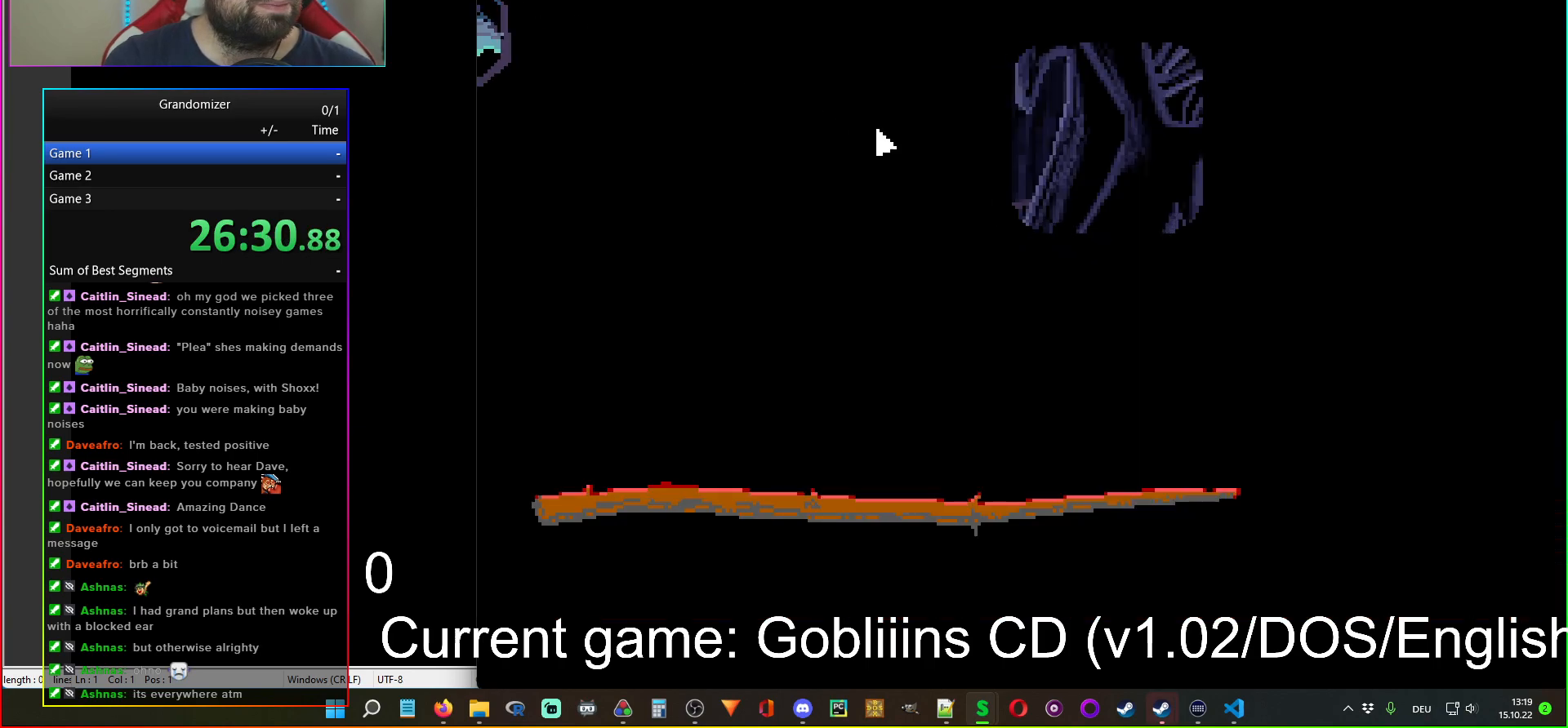
{"keys": [], "mouse": [], "events": []}
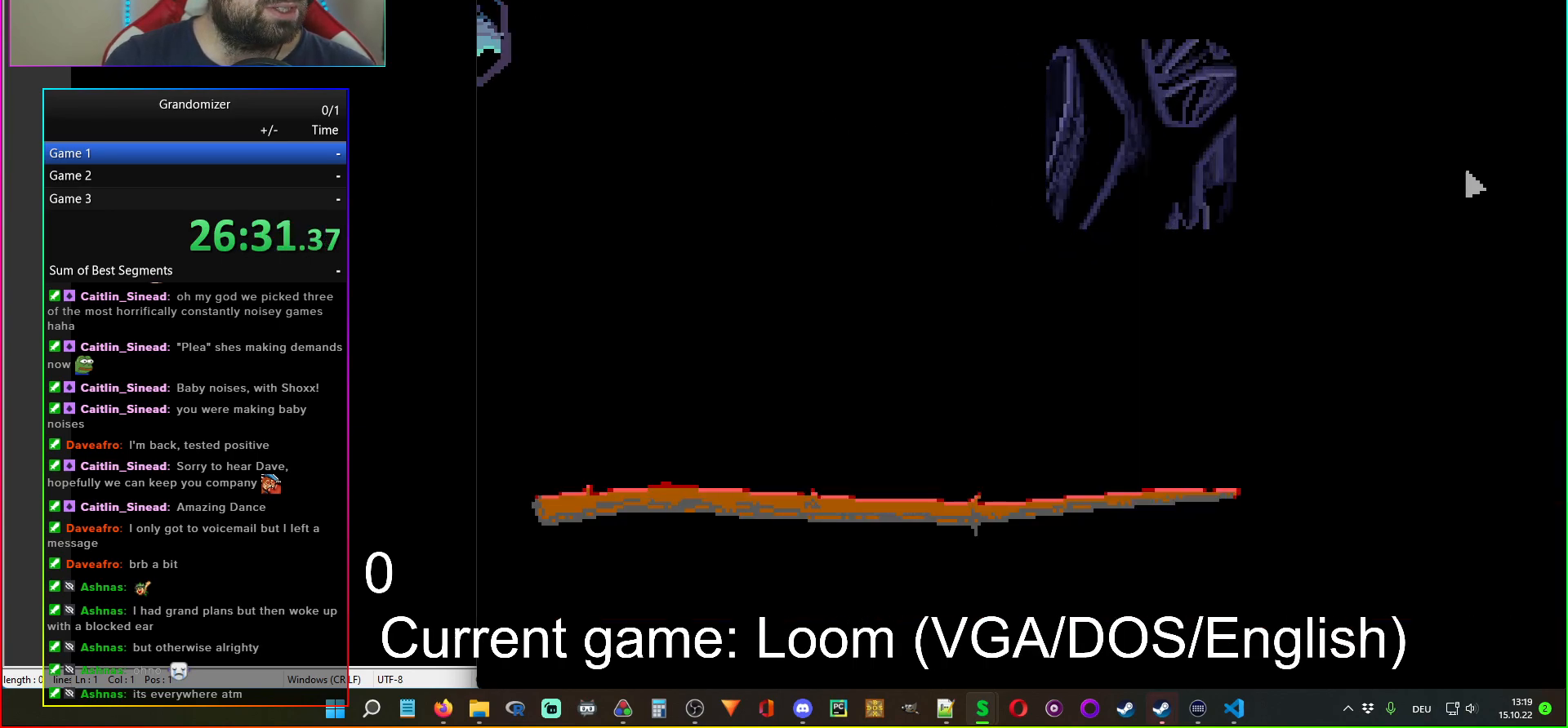
{"keys": [], "mouse": [], "events": [[67, "mouse_left", "down"], [183, "mouse_left", "up"]]}
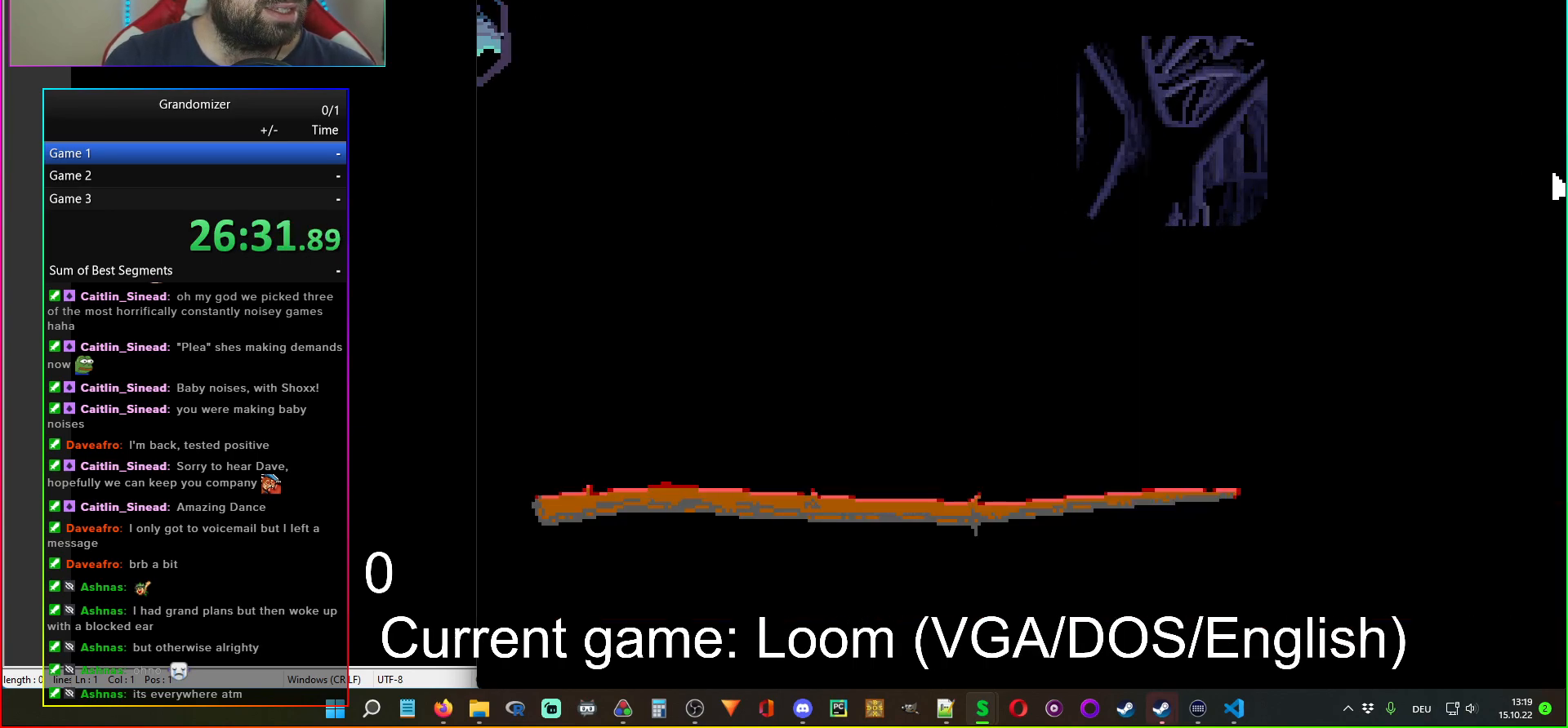
{"keys": [], "mouse": [], "events": []}
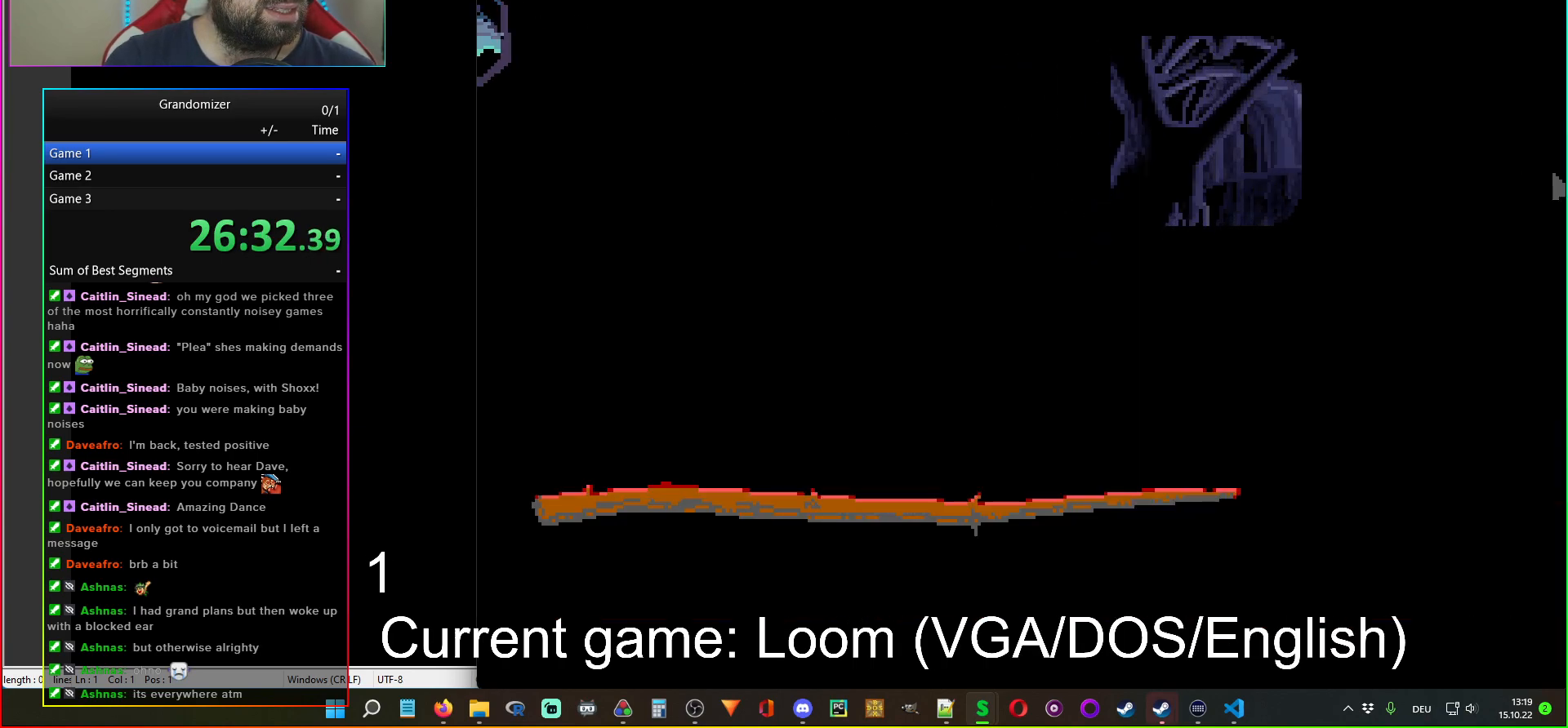
{"keys": [], "mouse": [], "events": []}
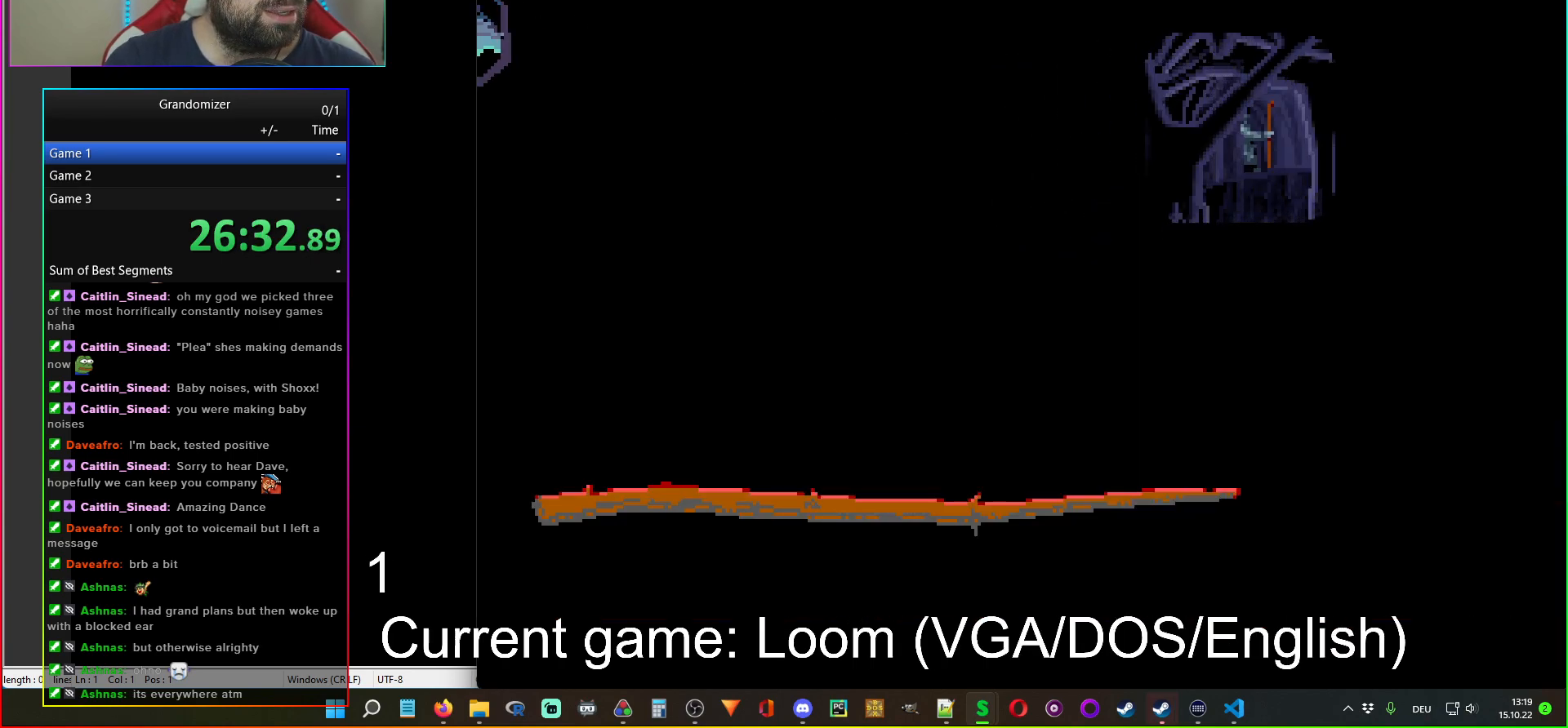
{"keys": [], "mouse": [], "events": []}
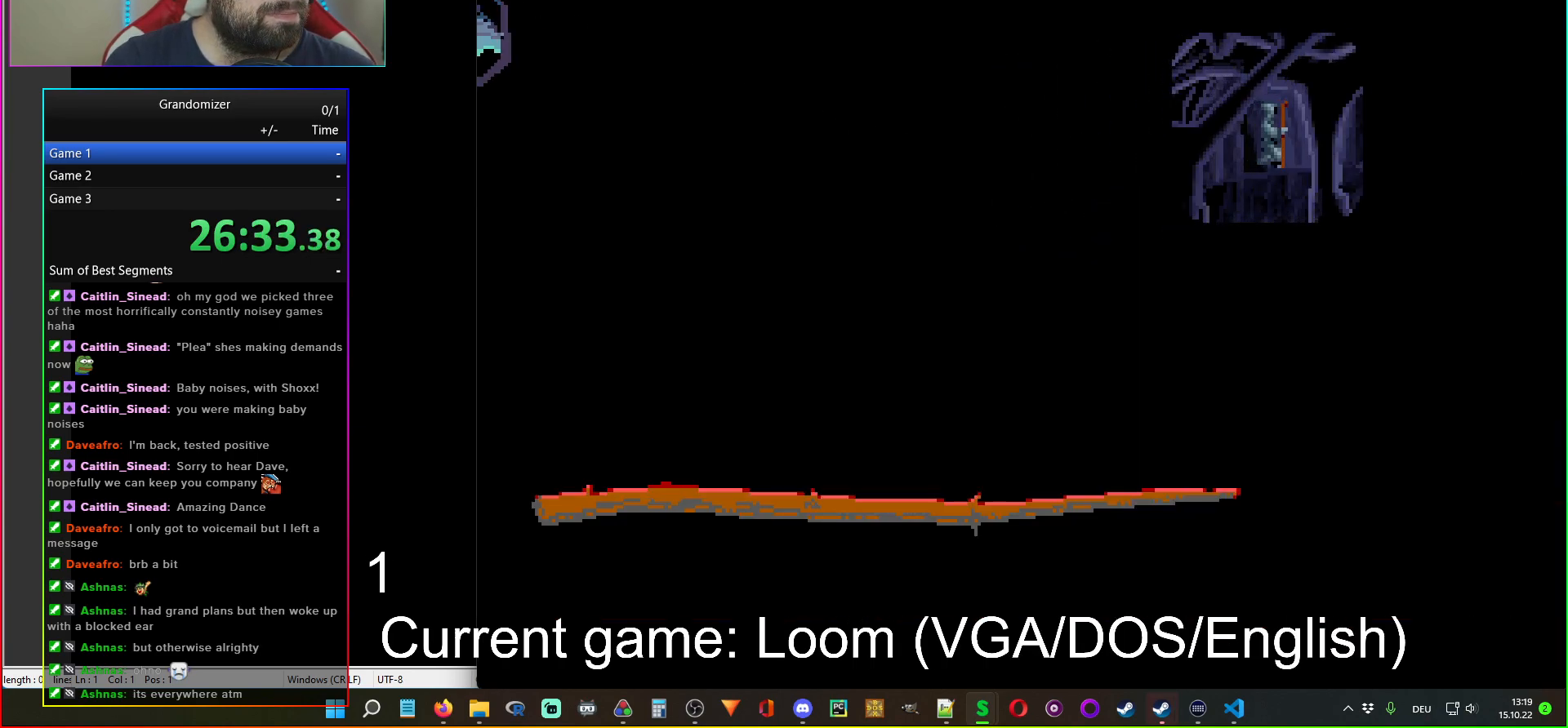
{"keys": [], "mouse": [], "events": []}
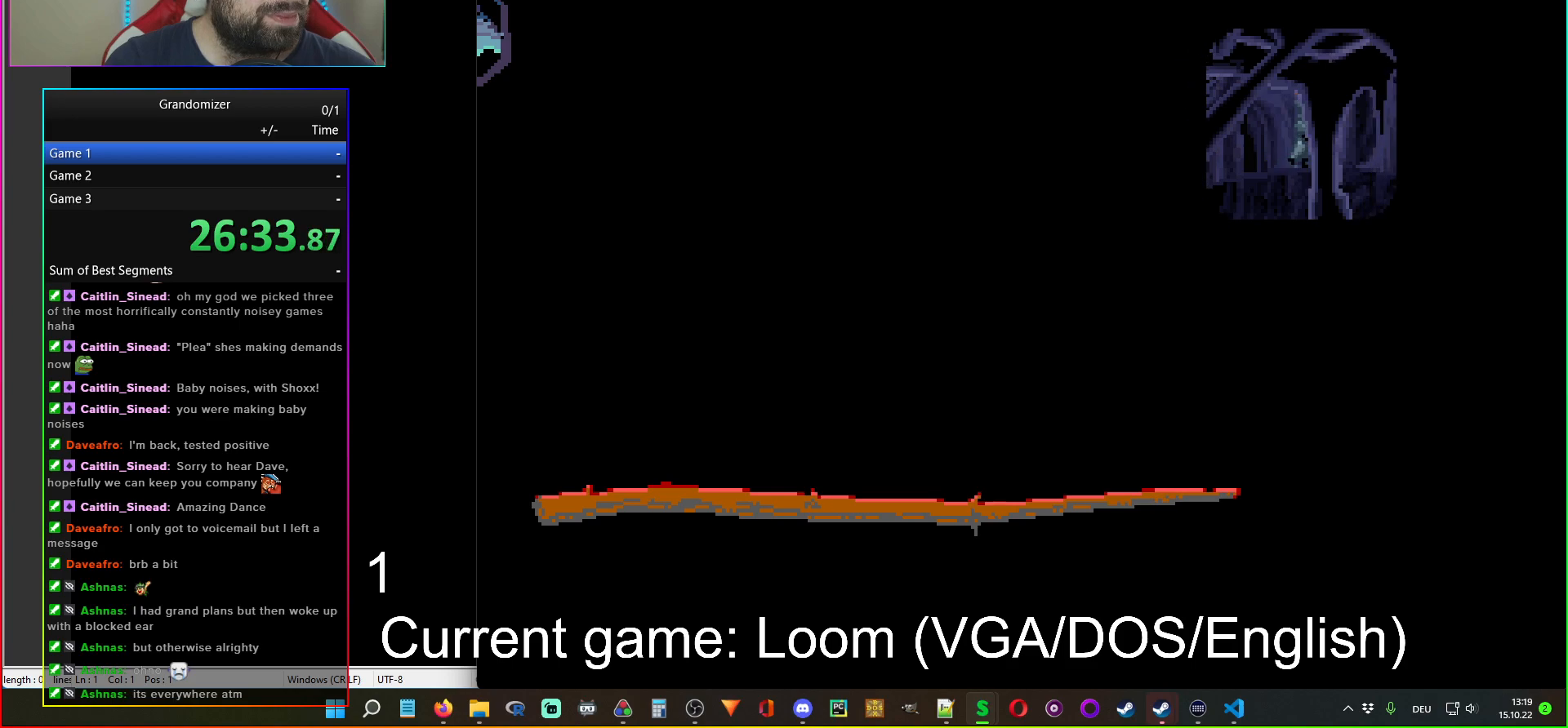
{"keys": [], "mouse": [], "events": []}
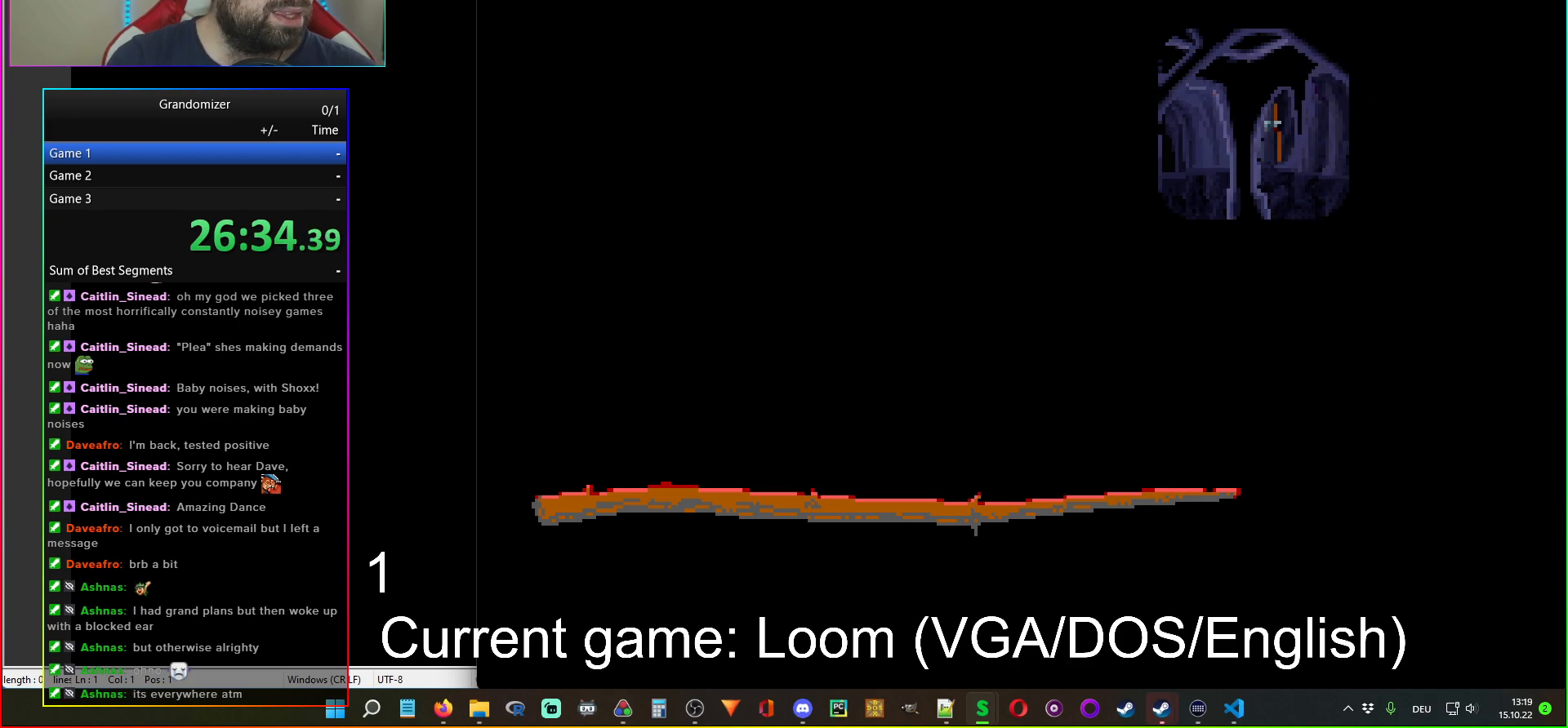
{"keys": [], "mouse": [], "events": []}
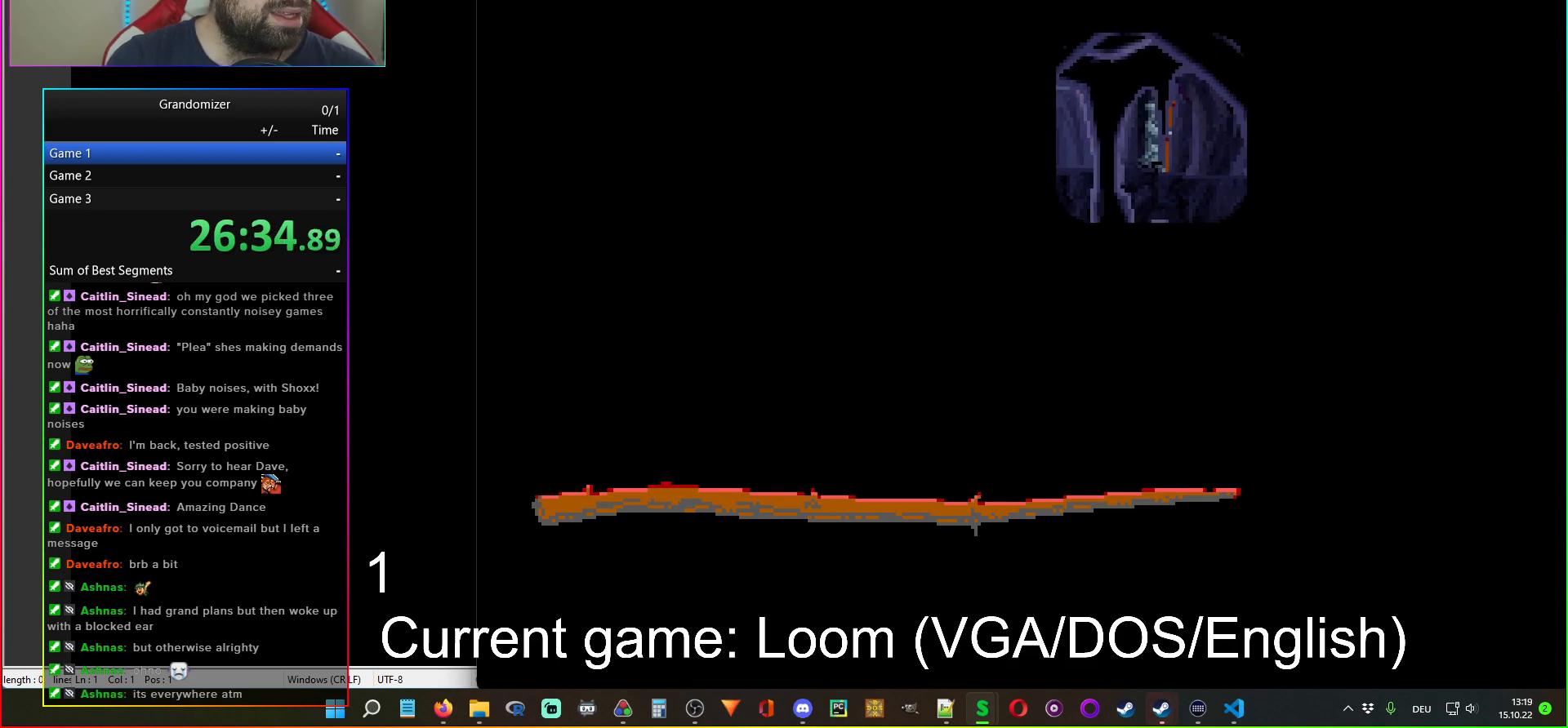
{"keys": [], "mouse": [], "events": [[217, "mouse_left", "down"], [350, "mouse_left", "up"]]}
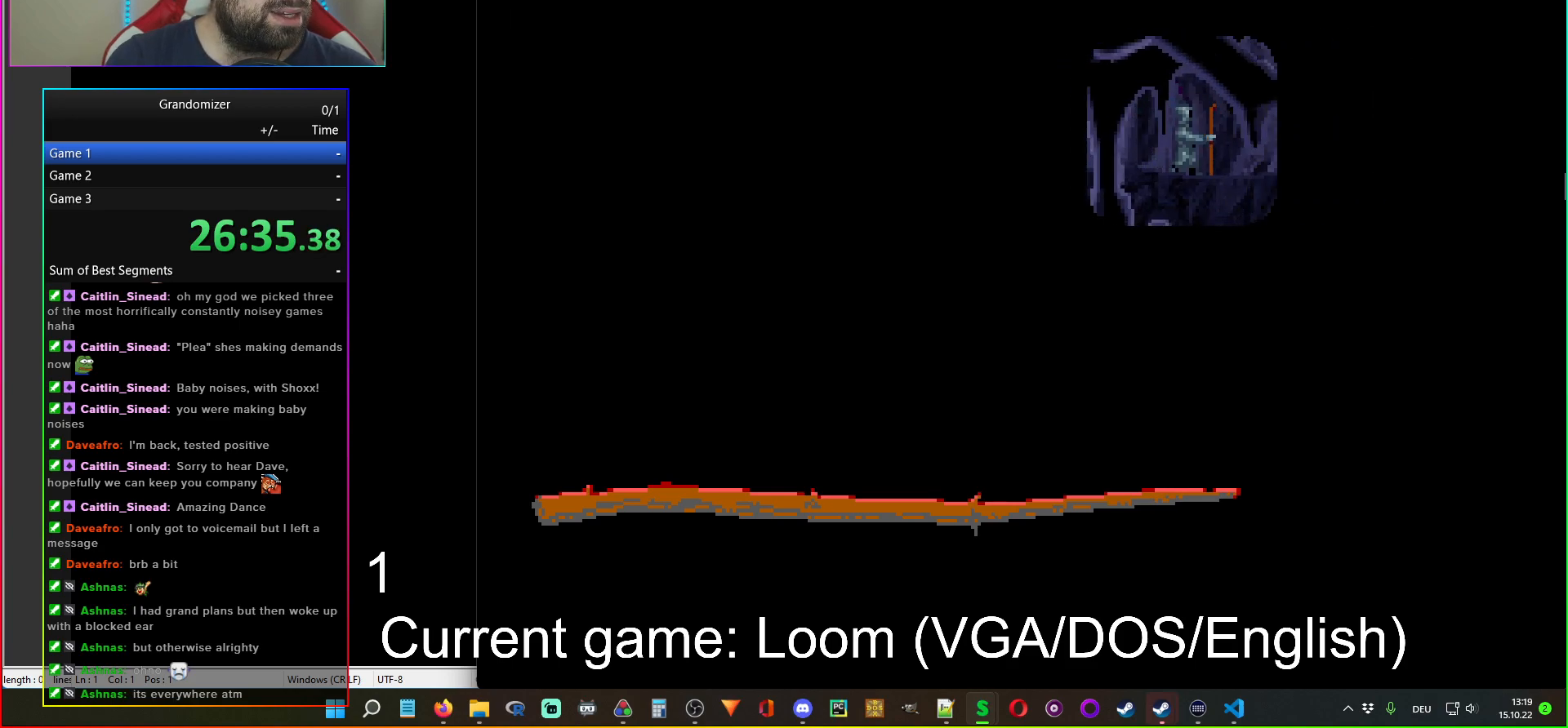
{"keys": [], "mouse": [], "events": []}
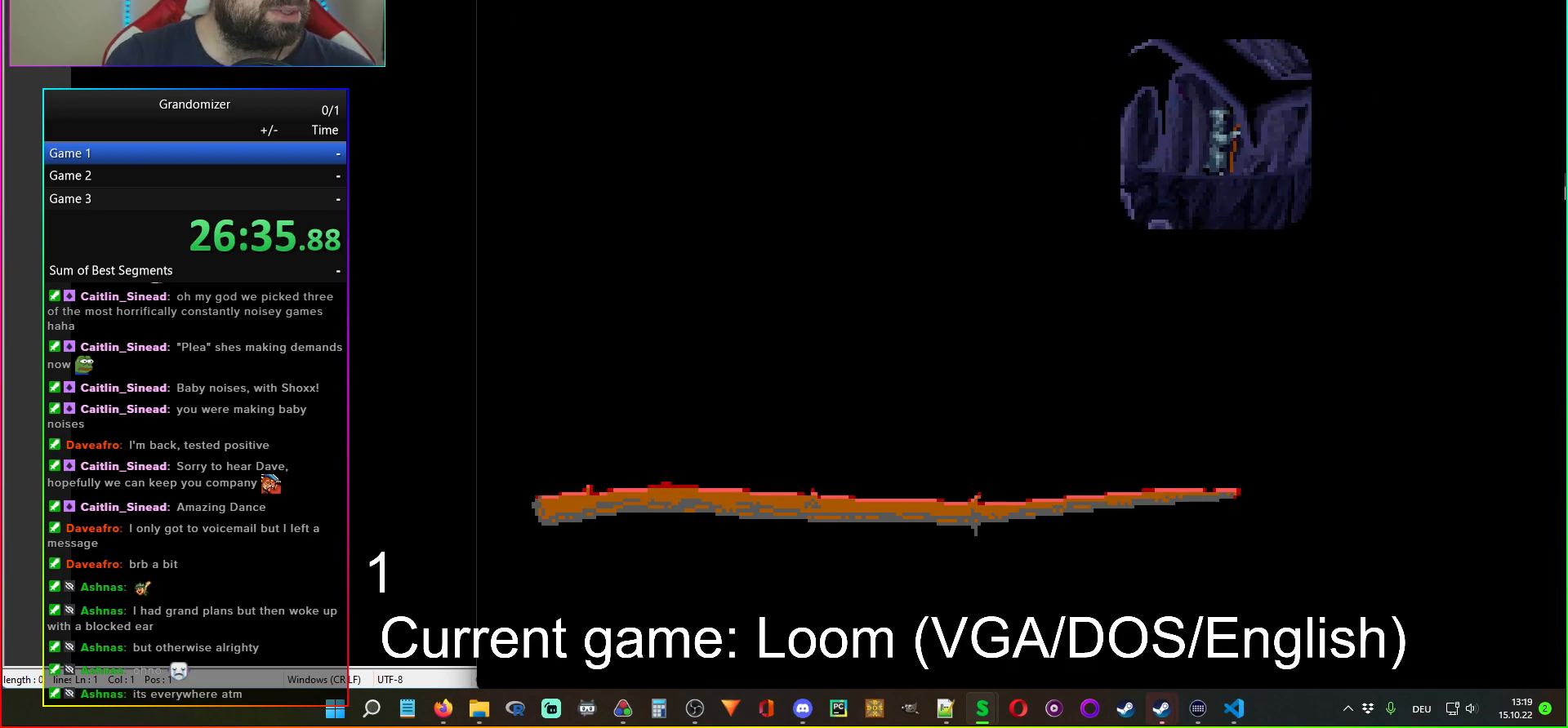
{"keys": [], "mouse": [], "events": []}
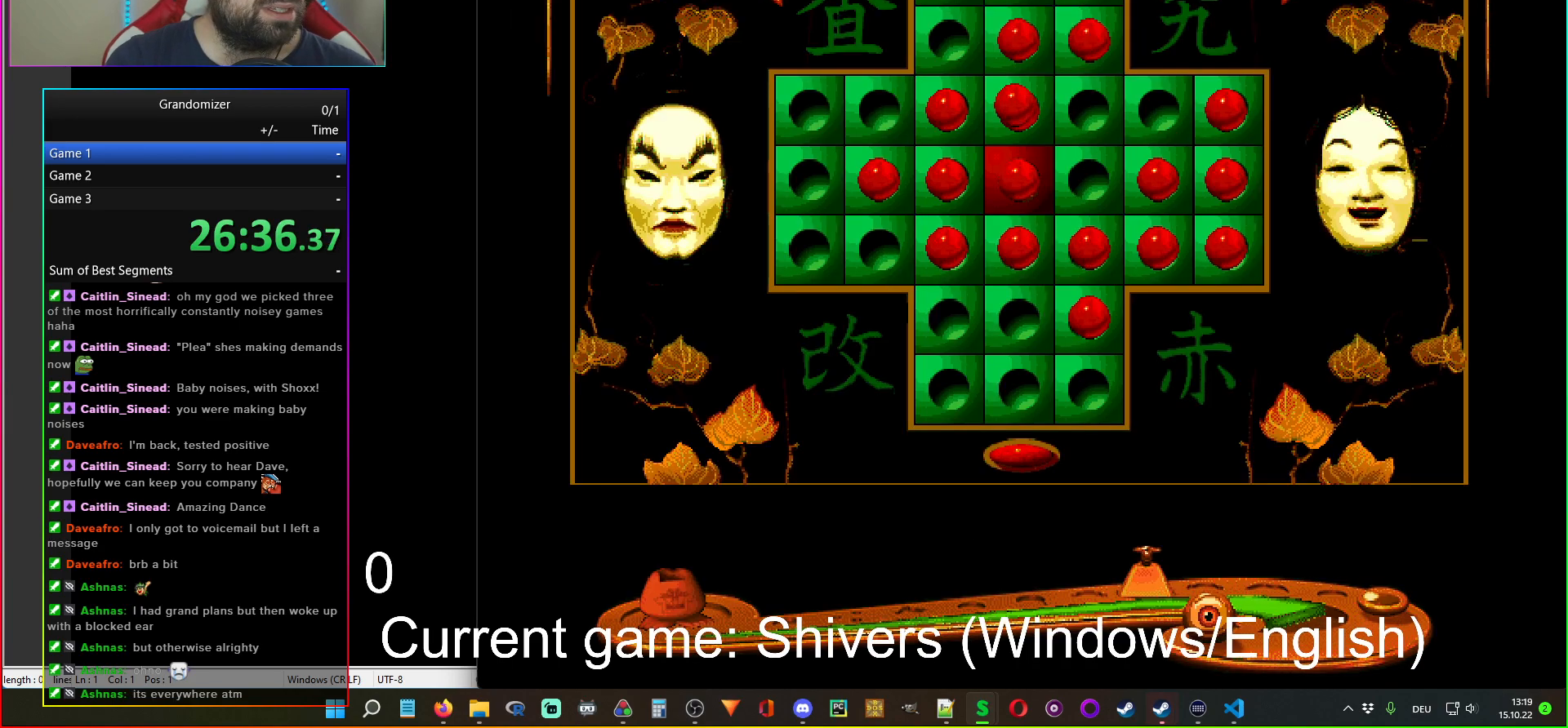
{"keys": [], "mouse": [], "events": []}
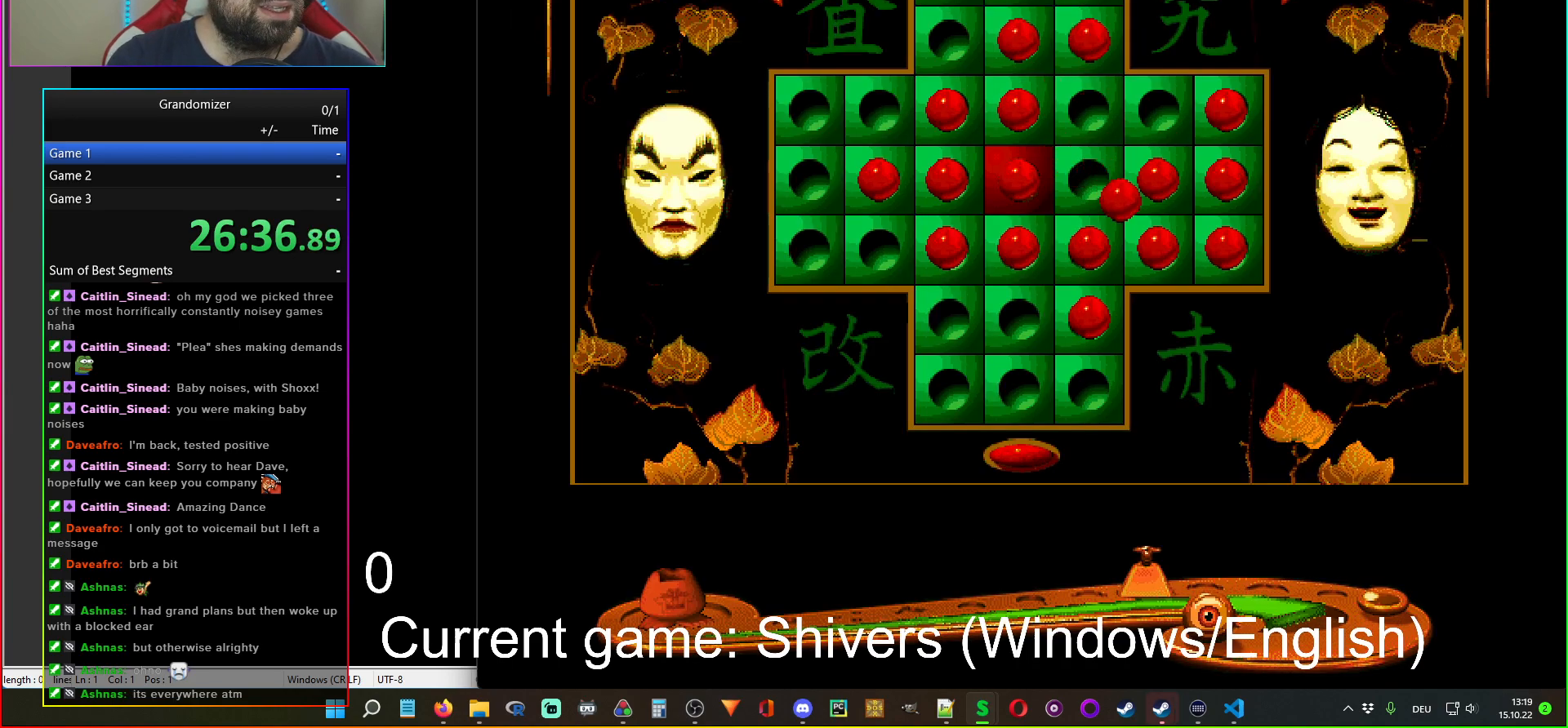
{"keys": [], "mouse": [], "events": []}
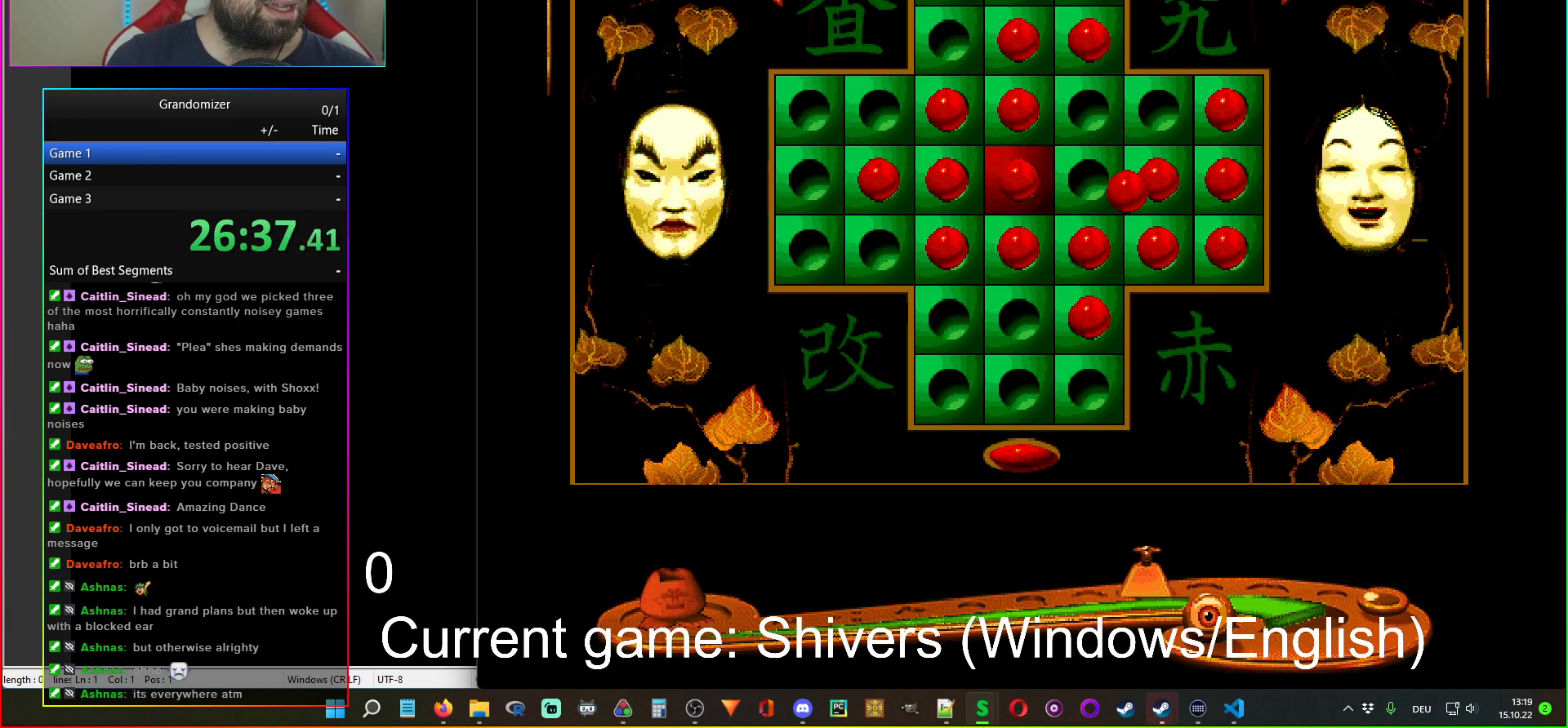
{"keys": [], "mouse": [], "events": []}
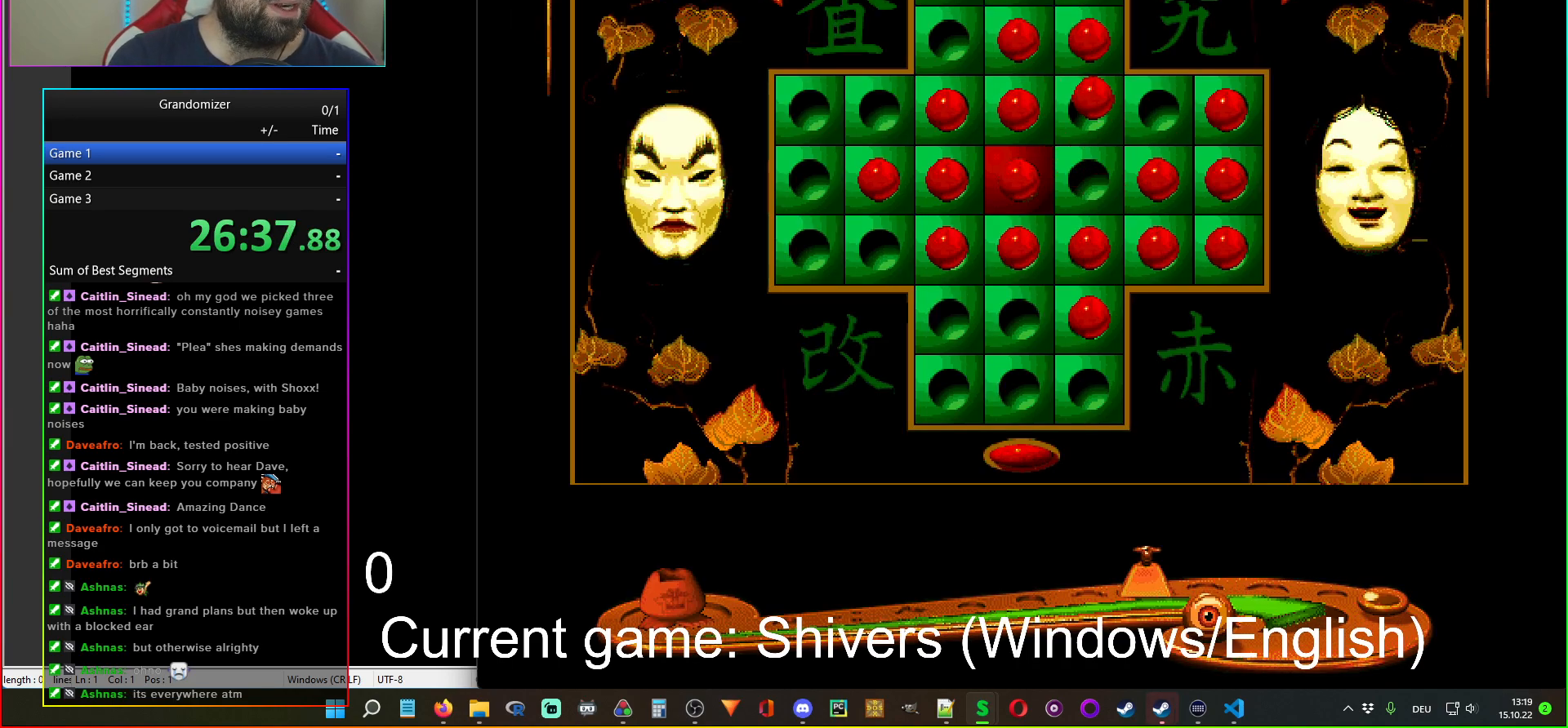
{"keys": [], "mouse": [], "events": [[133, "mouse_left", "down"], [217, "mouse_left", "up"]]}
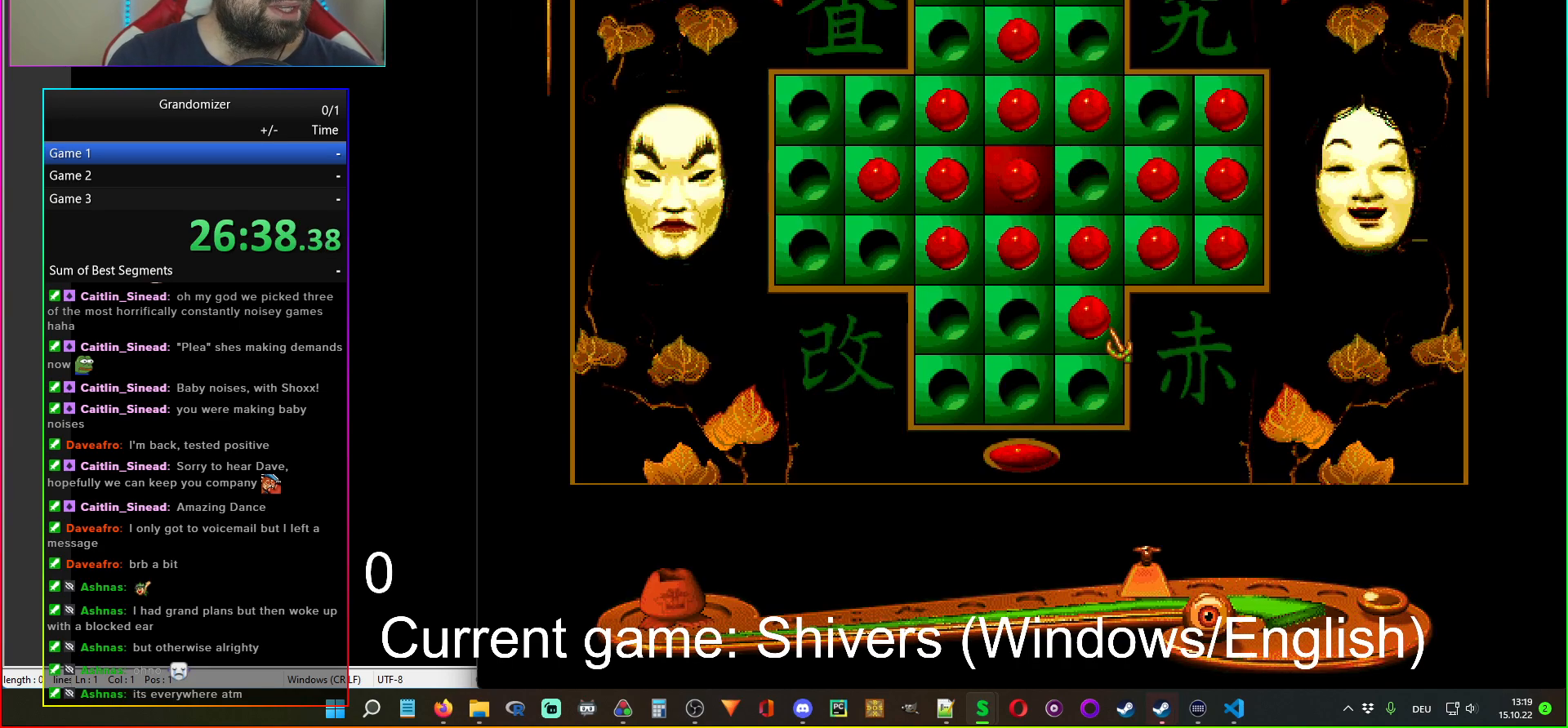
{"keys": [], "mouse": ["left"], "events": [[267, "mouse_left", "down"], [333, "mouse_left", "up"], [467, "mouse_left", "down"]]}
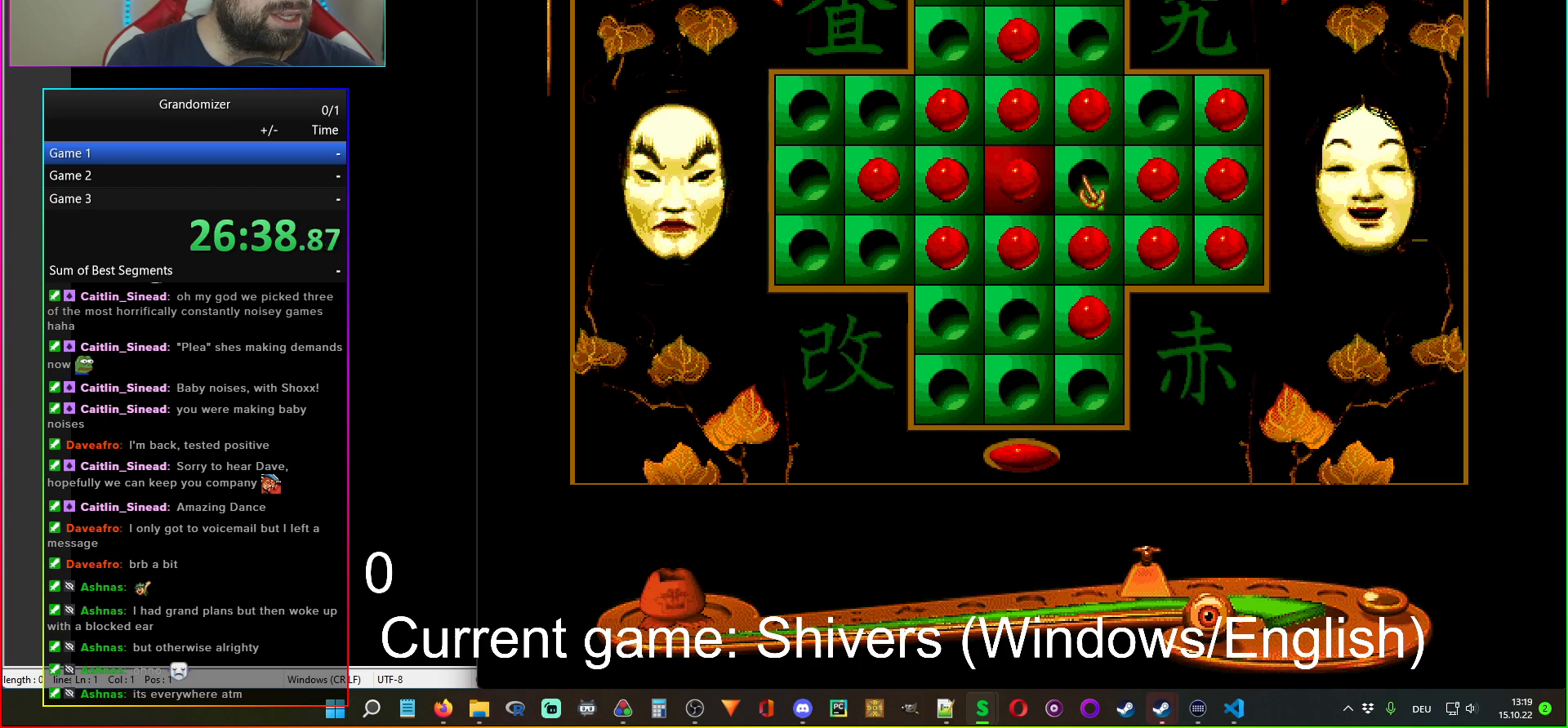
{"keys": [], "mouse": [], "events": [[50, "mouse_left", "up"], [350, "mouse_left", "down"], [433, "mouse_left", "up"]]}
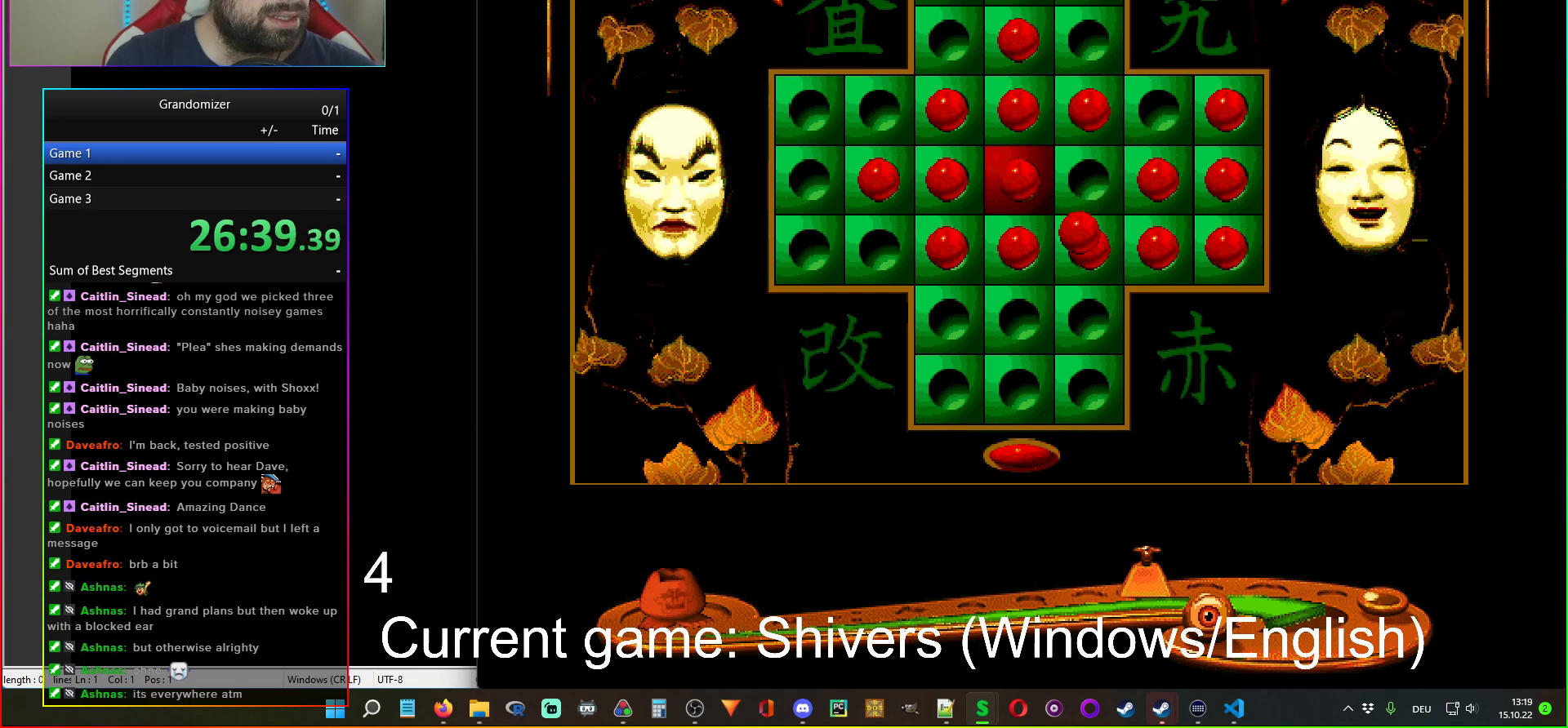
{"keys": [], "mouse": ["left"], "events": [[100, "mouse_left", "down"], [200, "mouse_left", "up"], [433, "mouse_left", "down"]]}
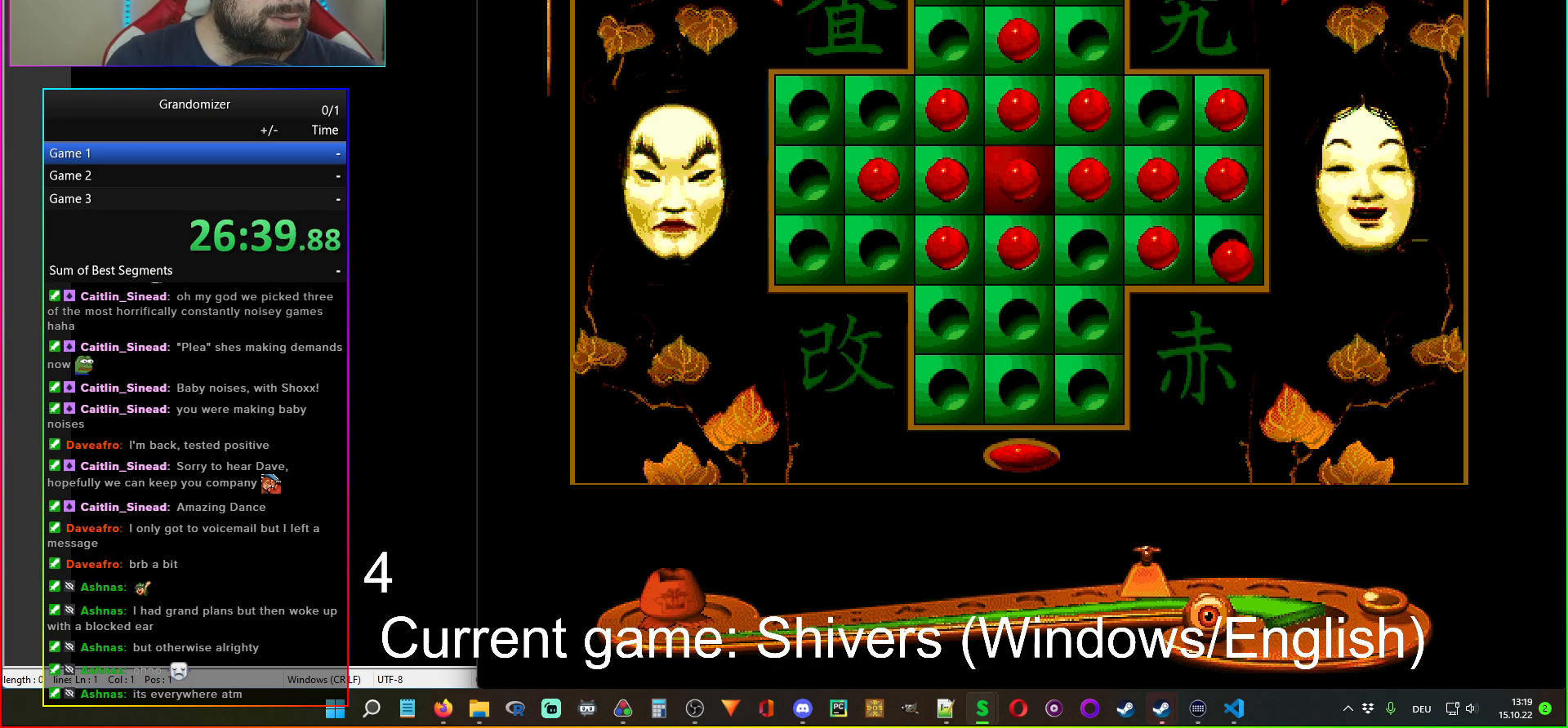
{"keys": [], "mouse": [], "events": [[17, "mouse_left", "up"], [233, "mouse_left", "down"], [317, "mouse_left", "up"]]}
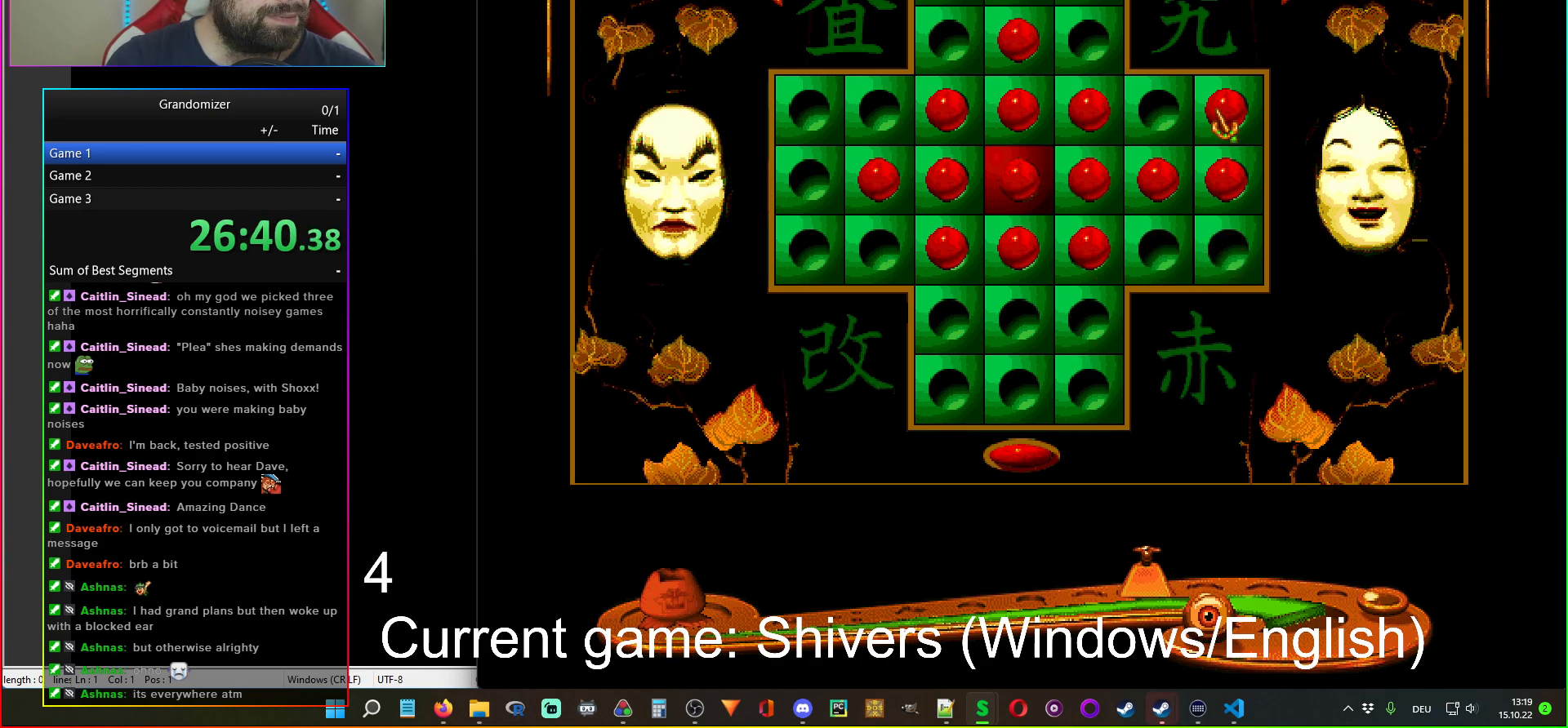
{"keys": [], "mouse": [], "events": [[17, "mouse_left", "down"], [117, "mouse_left", "up"], [267, "mouse_left", "down"], [367, "mouse_left", "up"]]}
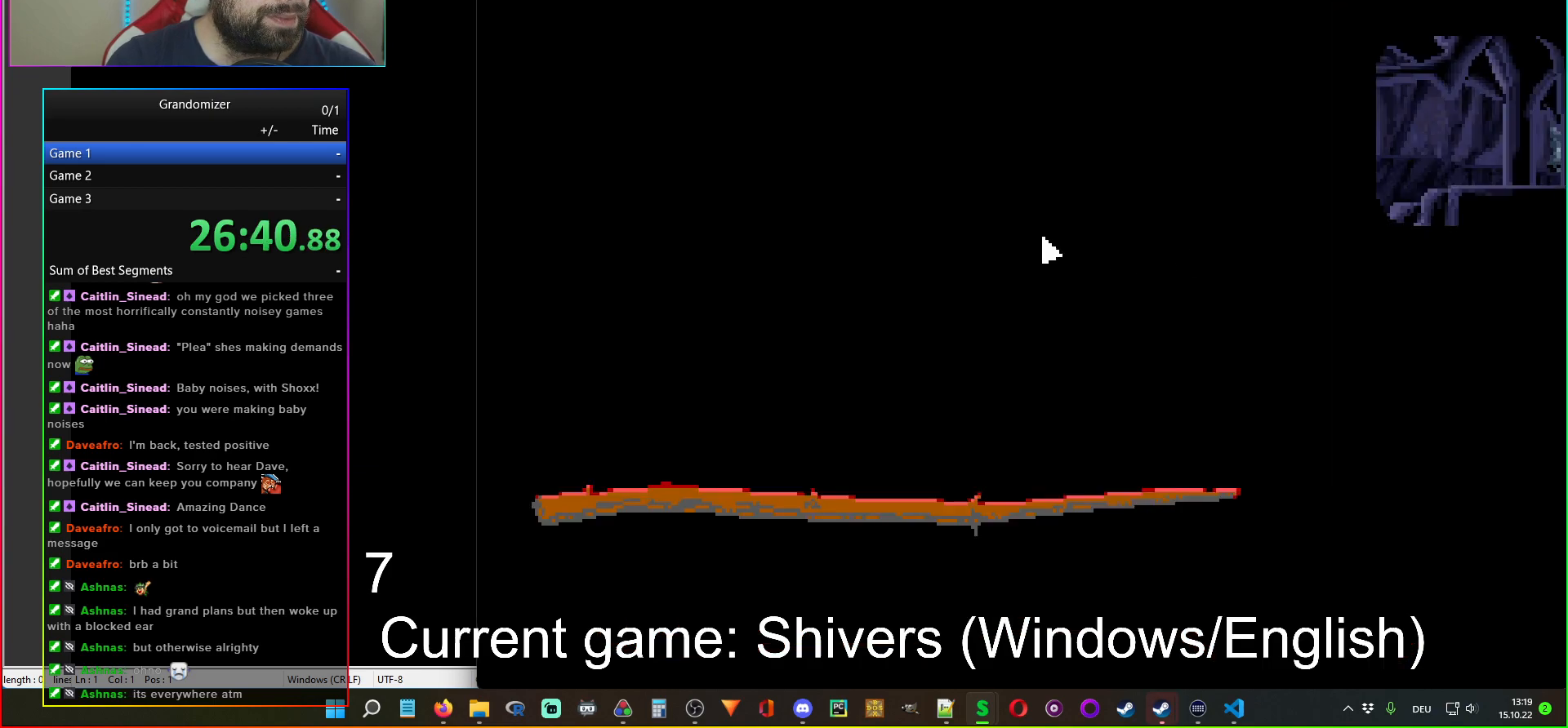
{"keys": [], "mouse": [], "events": []}
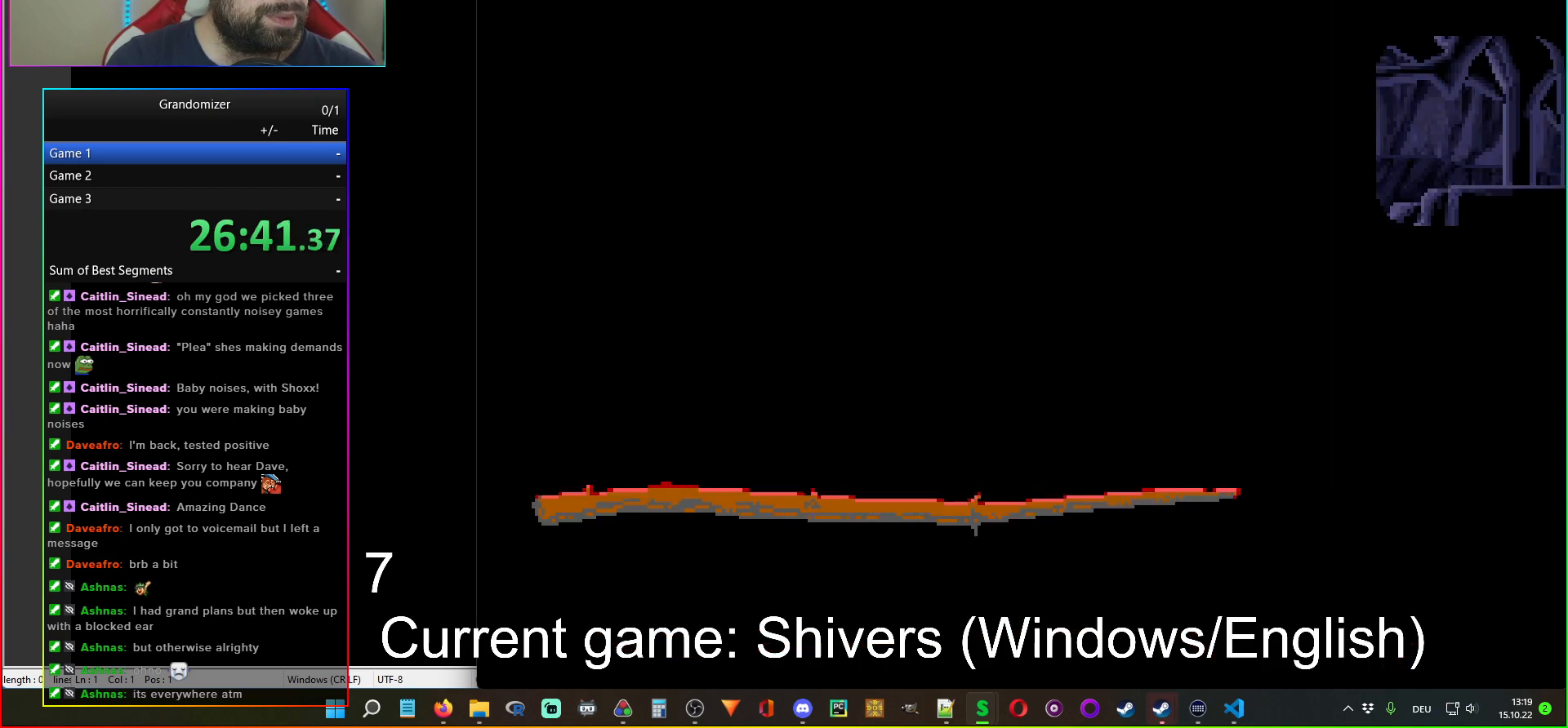
{"keys": [], "mouse": [], "events": [[283, "mouse_left", "down"], [333, "mouse_left", "up"]]}
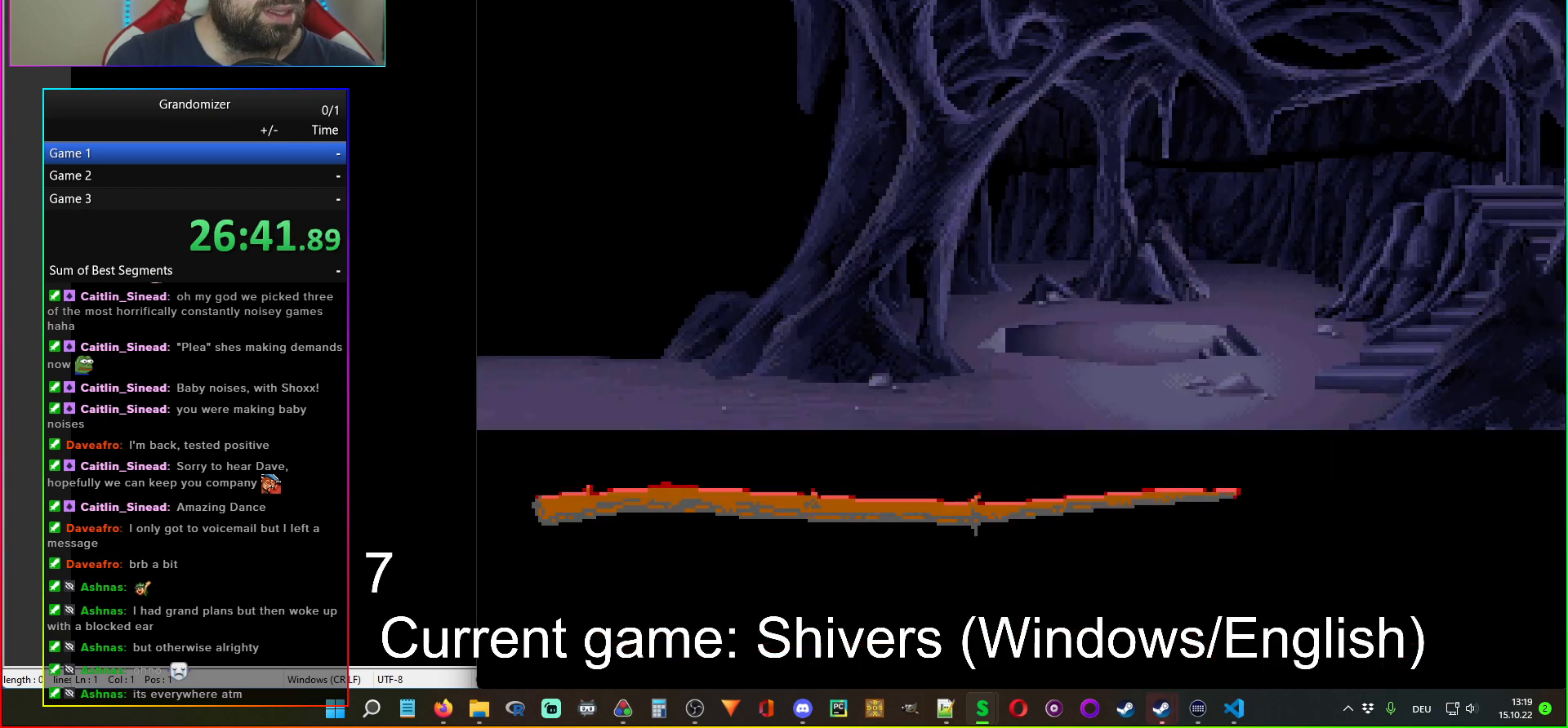
{"keys": [], "mouse": [], "events": []}